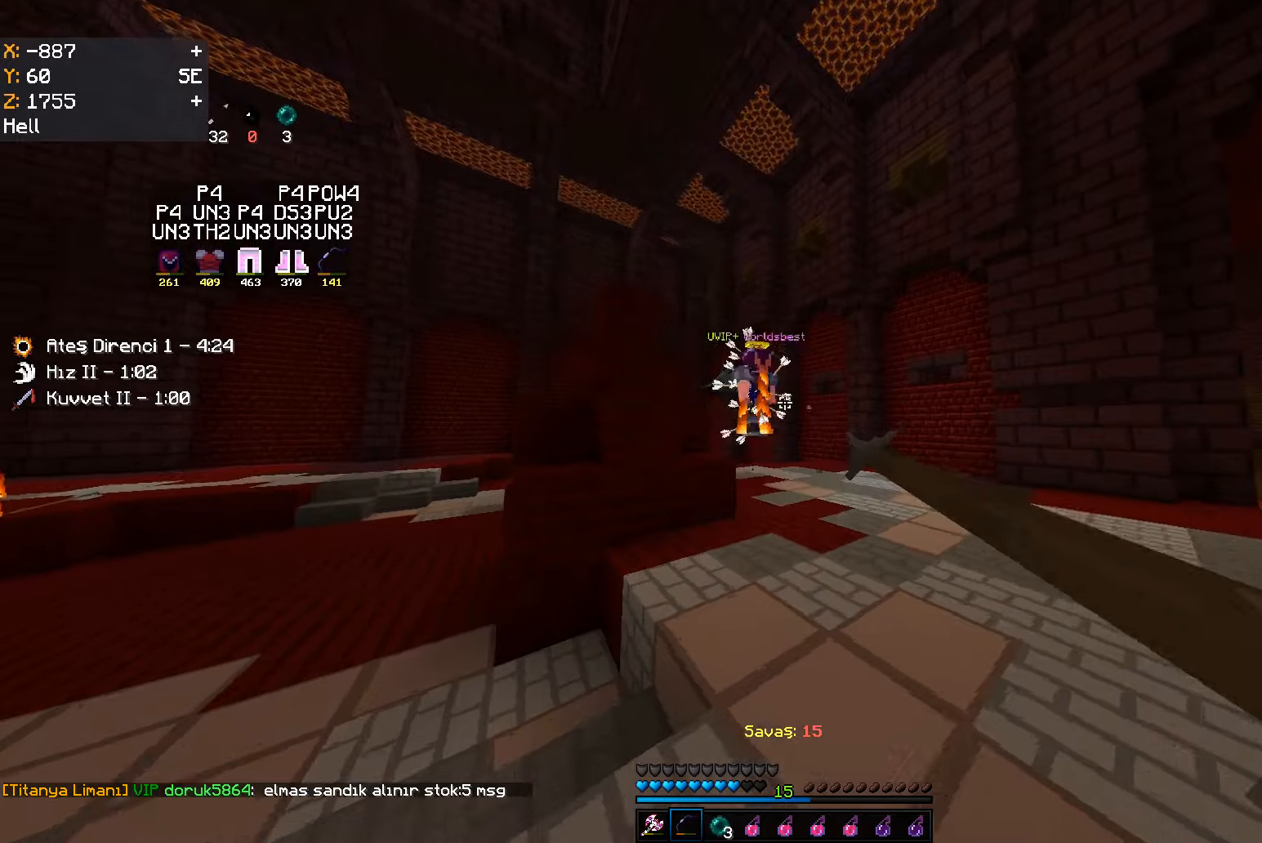
Gameplay with keyboard and mouse; each line is a JSON object with the keys and mouse buttons held at the frame after it. "events" lists presses ("down") and releases ("up") of "a", "d", "s", "space", "w", "mouse_left" and "mouse_right" between this image and that frame as [ms after this image, input, new state], when the widget could be followed in between. "mouse_left", "mouse_right" = the "left", "right" buttons of the "mouse" list. No other keys are recorded. Fast repeated clicks can show as one long hold. Mouse movement is not recorded.
{"keys": ["w"], "mouse": [], "events": [[83, "space", "up"], [200, "mouse_left", "down"], [233, "mouse_left", "up"], [250, "mouse_left", "down"], [267, "mouse_left", "up"], [283, "mouse_left", "down"], [317, "mouse_left", "up"], [333, "mouse_left", "down"], [367, "mouse_left", "up"]]}
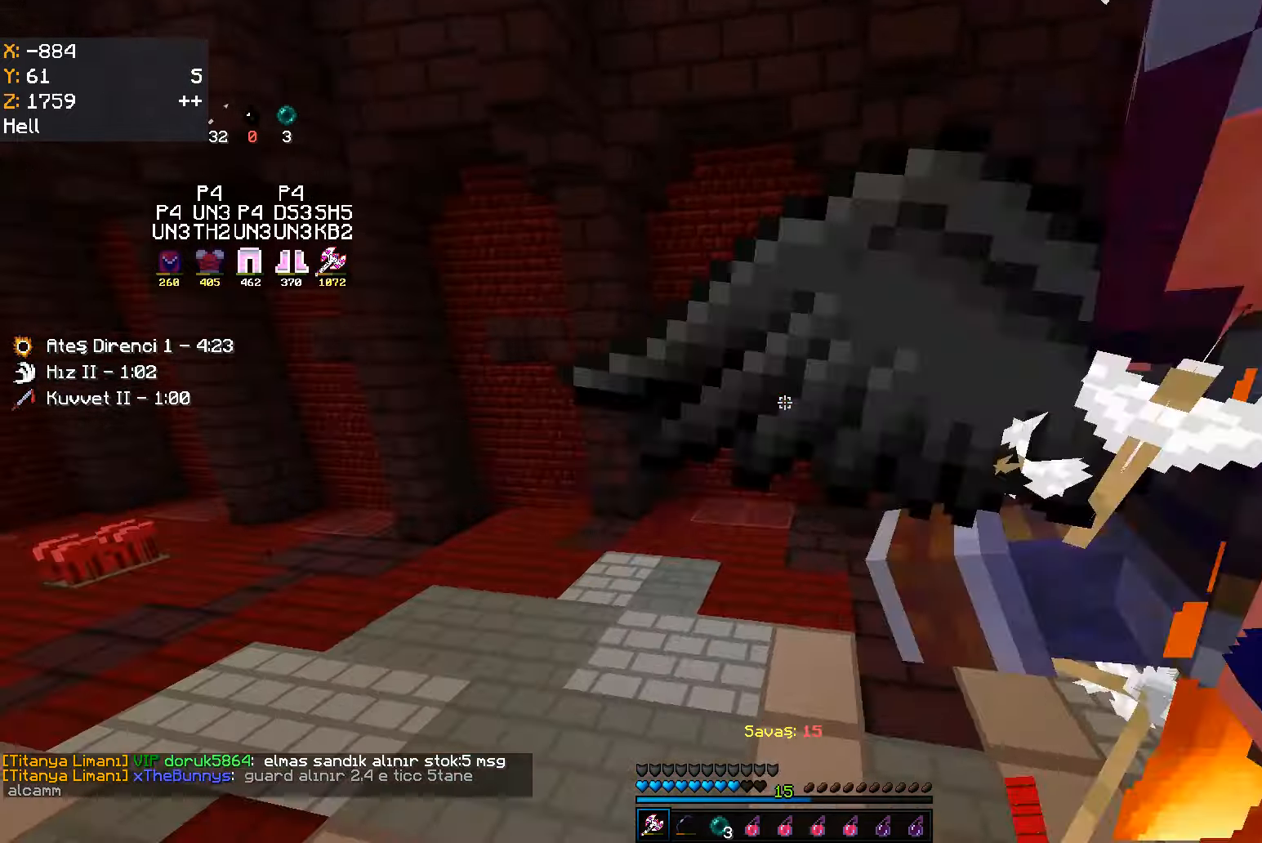
{"keys": ["w"], "mouse": [], "events": [[17, "w", "up"], [100, "s", "down"], [167, "mouse_left", "down"], [200, "mouse_left", "up"], [200, "s", "up"], [217, "mouse_left", "down"], [233, "mouse_left", "up"], [250, "mouse_left", "down"], [267, "w", "down"], [283, "mouse_left", "up"]]}
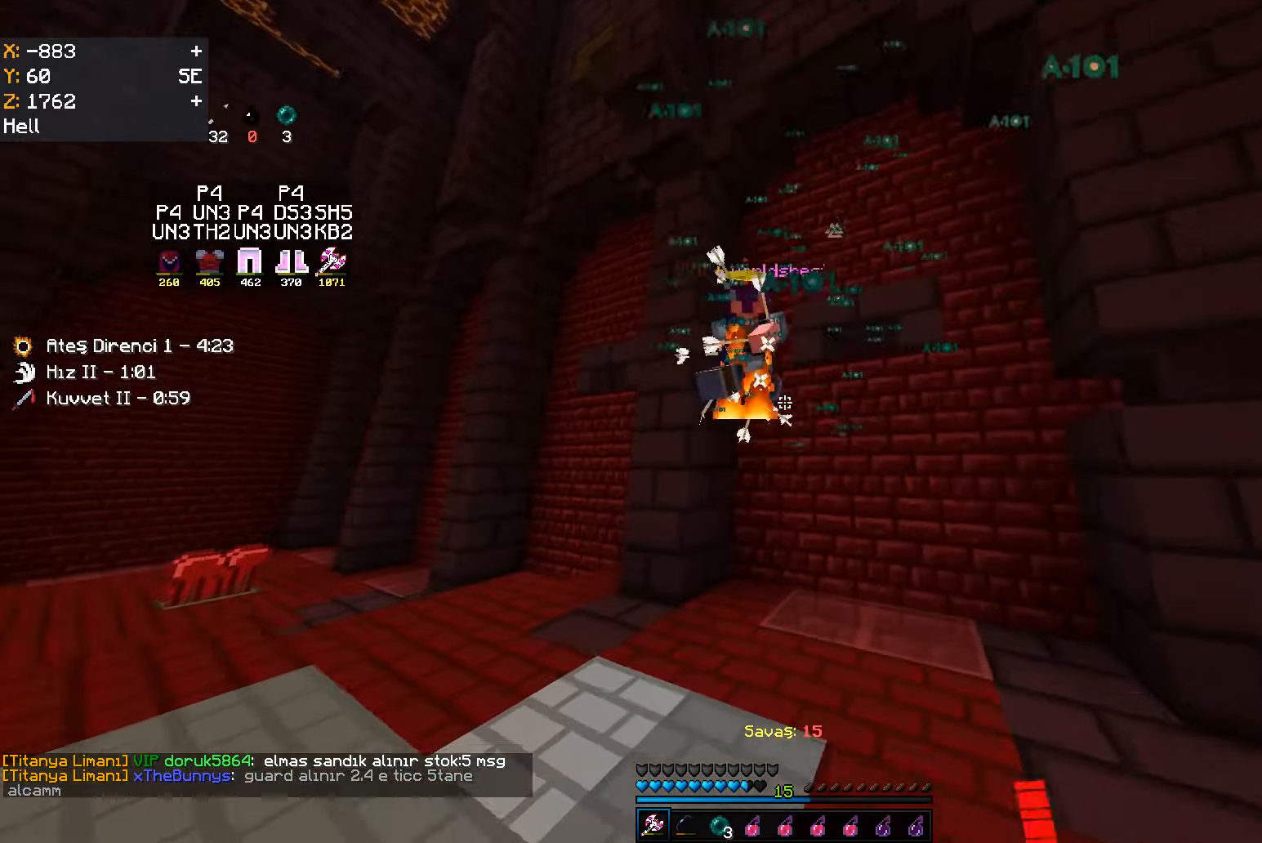
{"keys": ["d", "w"], "mouse": ["left"], "events": [[150, "mouse_left", "down"], [167, "mouse_left", "up"], [183, "d", "down"], [183, "mouse_left", "down"], [217, "mouse_left", "up"], [217, "w", "up"], [233, "mouse_left", "down"], [267, "mouse_left", "up"], [483, "mouse_left", "down"], [483, "w", "down"]]}
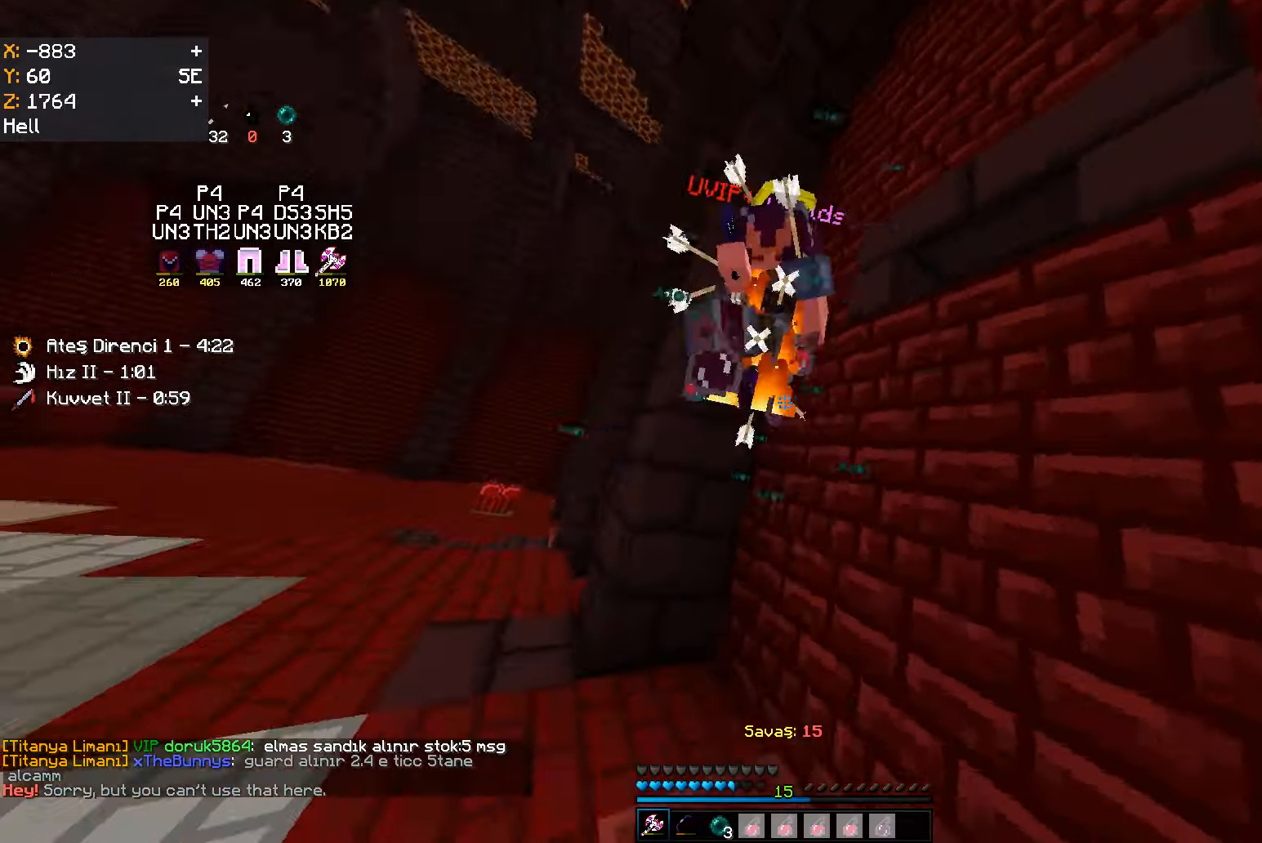
{"keys": ["w"], "mouse": [], "events": [[17, "d", "up"], [17, "mouse_left", "up"], [33, "mouse_left", "down"], [67, "mouse_left", "up"], [83, "mouse_left", "down"], [100, "mouse_left", "up"], [117, "mouse_left", "down"], [183, "mouse_left", "up"], [367, "a", "down"], [483, "a", "up"]]}
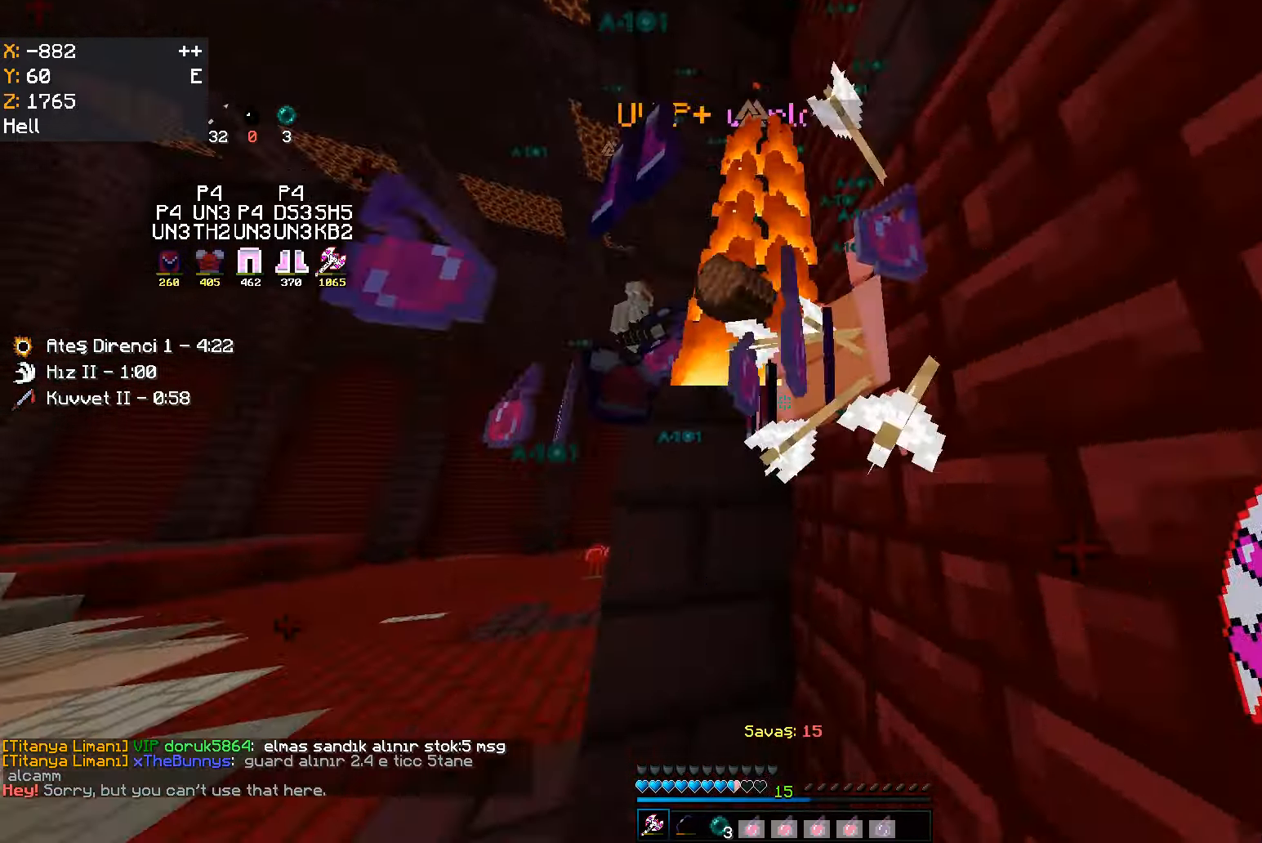
{"keys": [], "mouse": [], "events": [[250, "w", "up"]]}
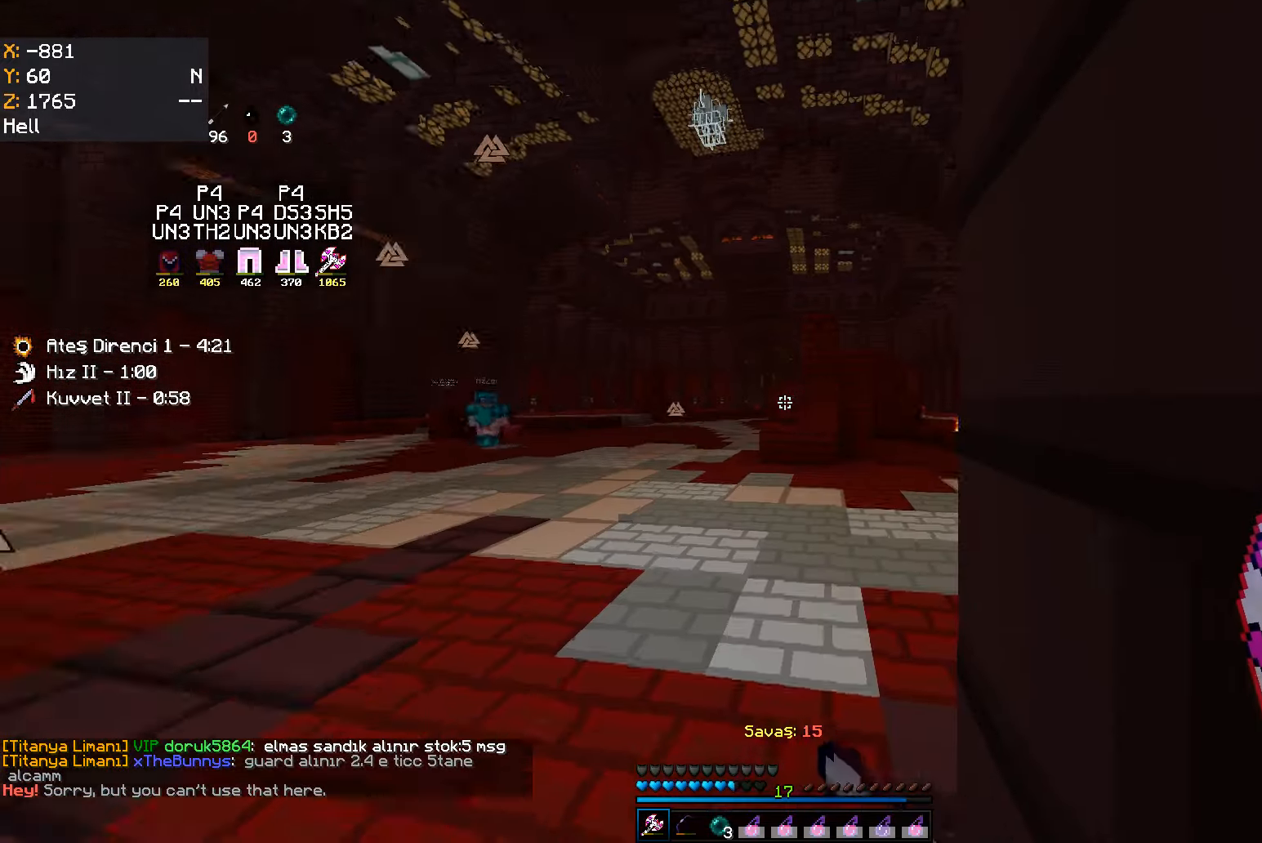
{"keys": [], "mouse": [], "events": [[67, "w", "down"], [117, "w", "up"]]}
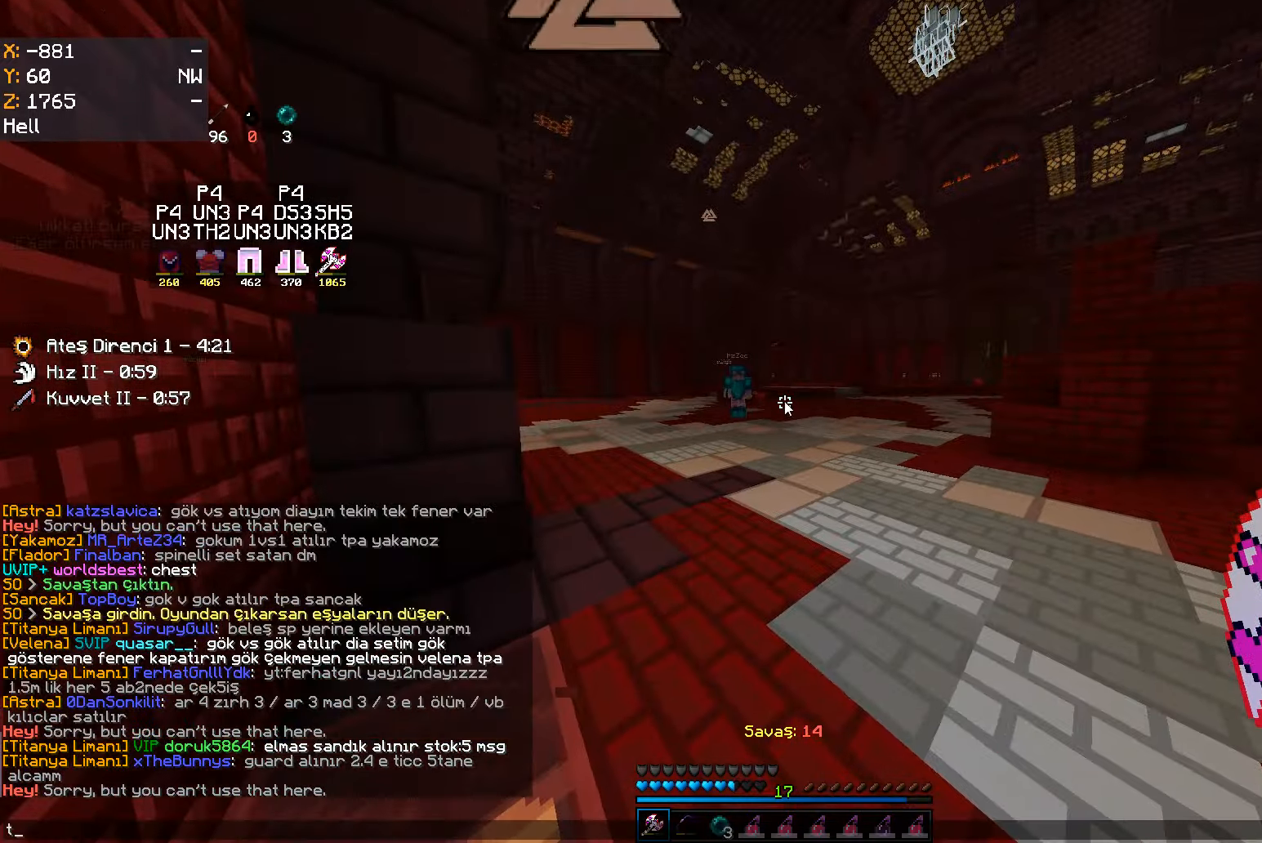
{"keys": [], "mouse": [], "events": []}
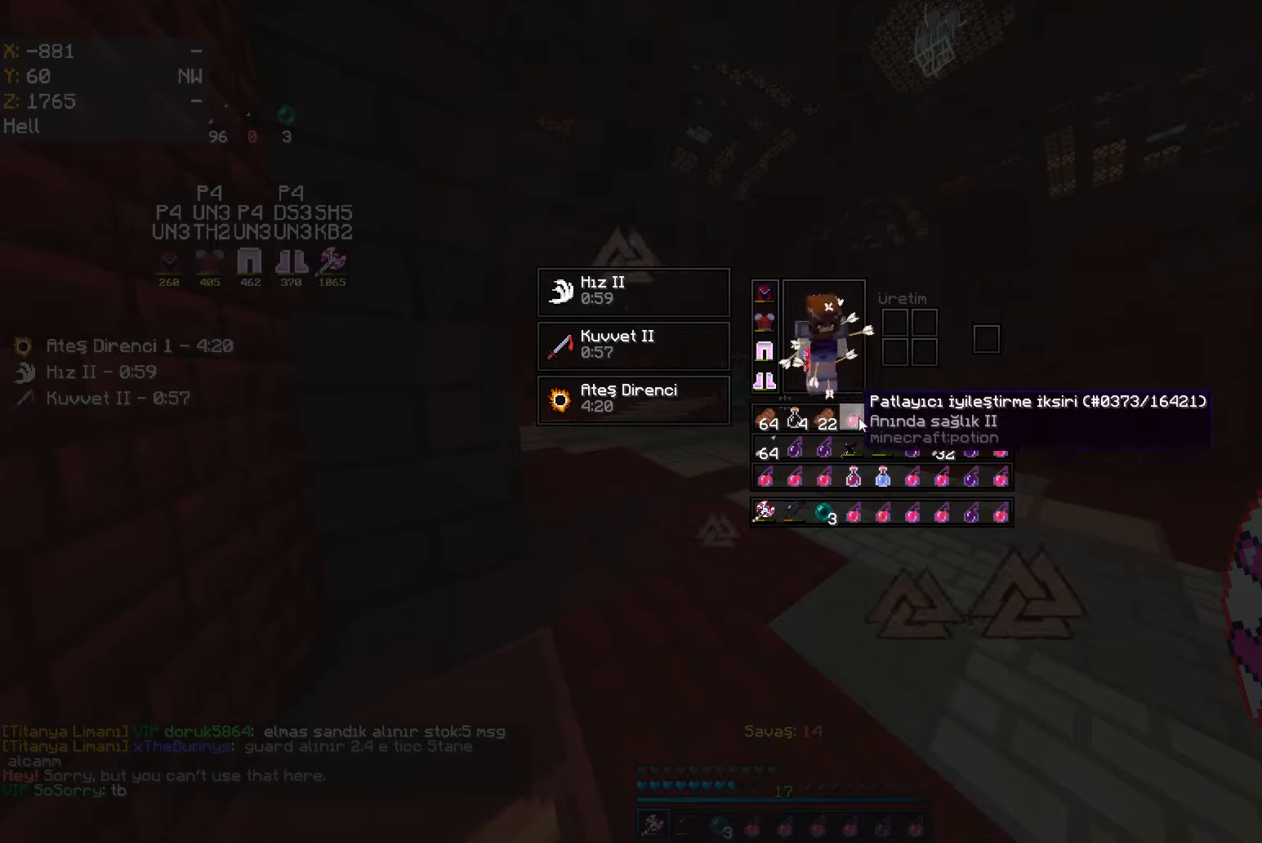
{"keys": [], "mouse": ["right"], "events": [[417, "mouse_right", "down"]]}
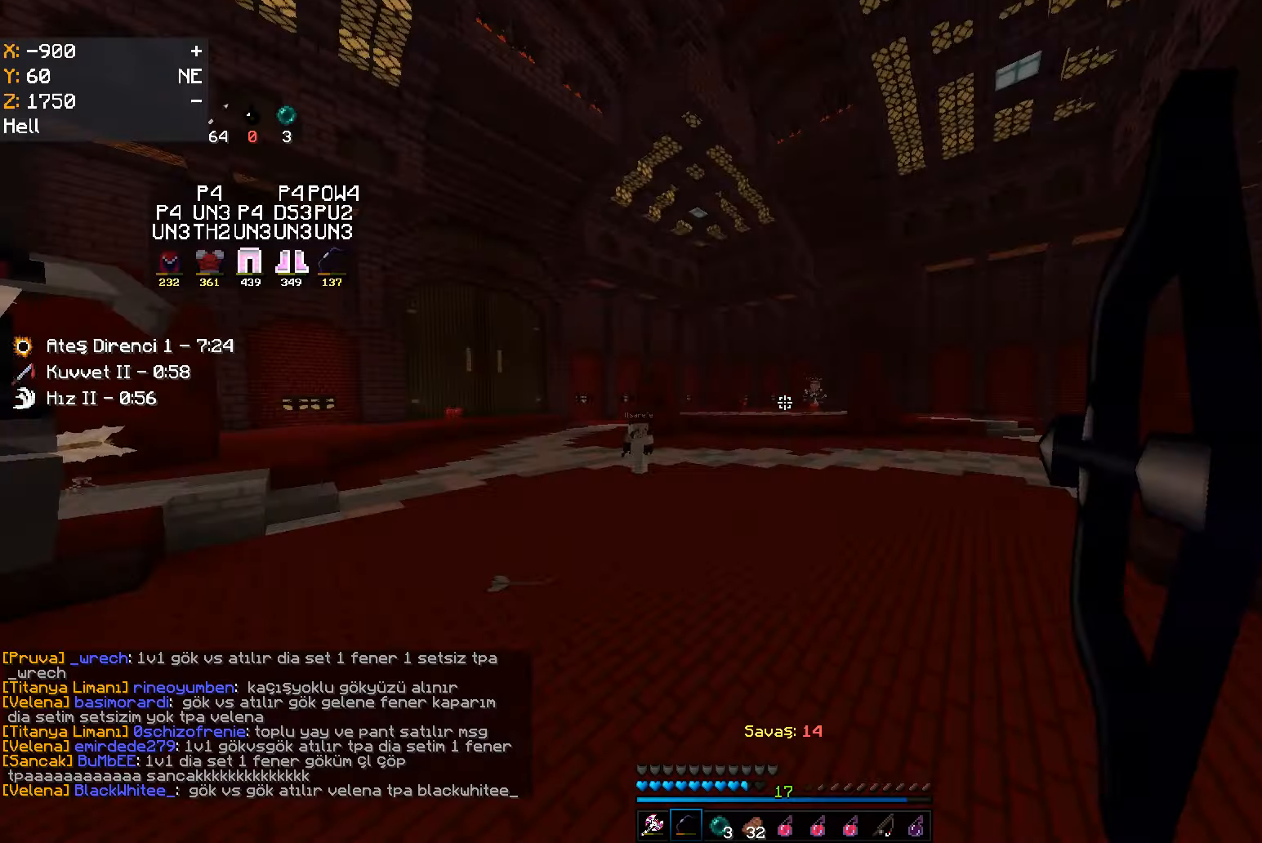
{"keys": ["w"], "mouse": ["right"], "events": [[17, "w", "down"], [117, "mouse_right", "up"], [233, "space", "down"], [350, "mouse_right", "down"], [350, "space", "up"]]}
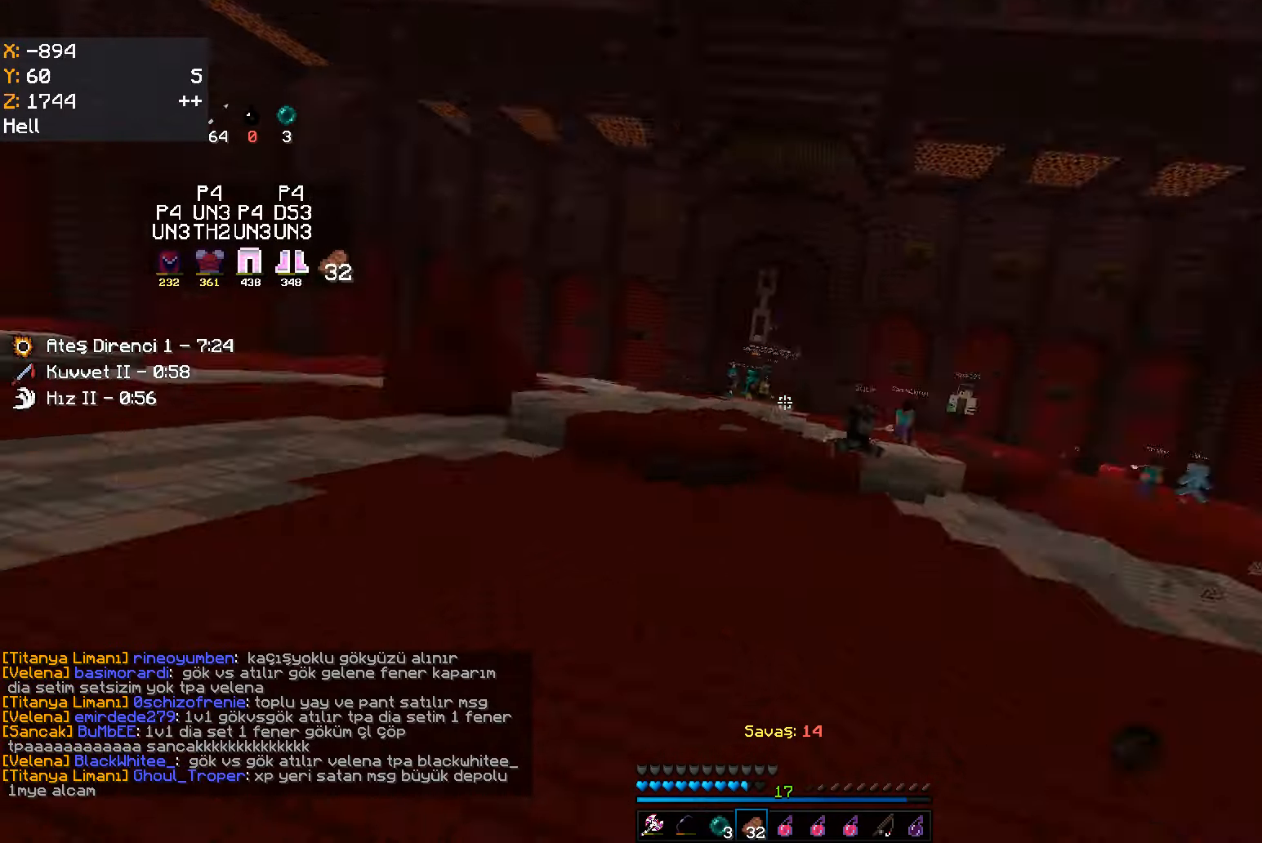
{"keys": ["a", "s"], "mouse": ["right"], "events": [[17, "w", "up"], [367, "a", "down"], [384, "s", "down"]]}
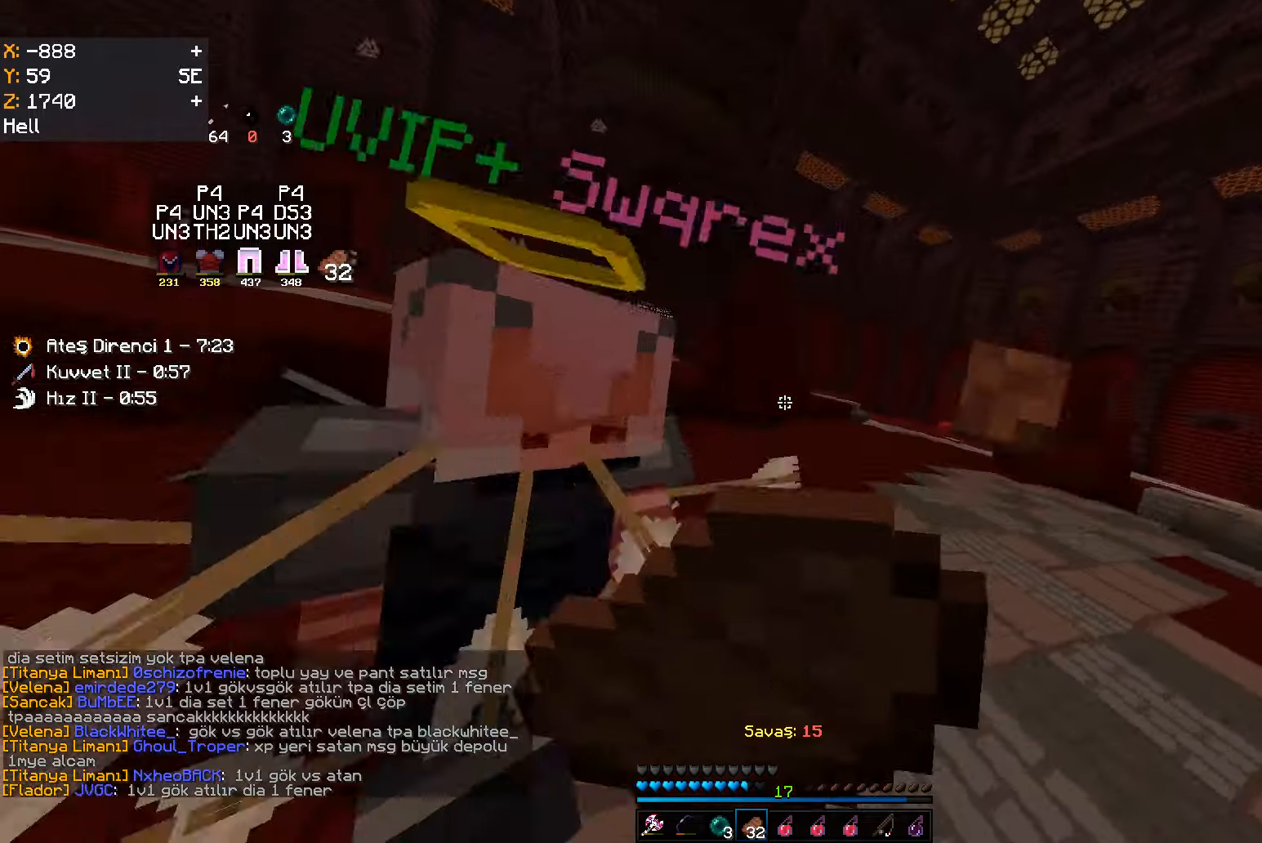
{"keys": ["a"], "mouse": ["right"], "events": [[150, "space", "down"], [267, "space", "up"], [417, "s", "up"], [434, "a", "up"], [484, "a", "down"]]}
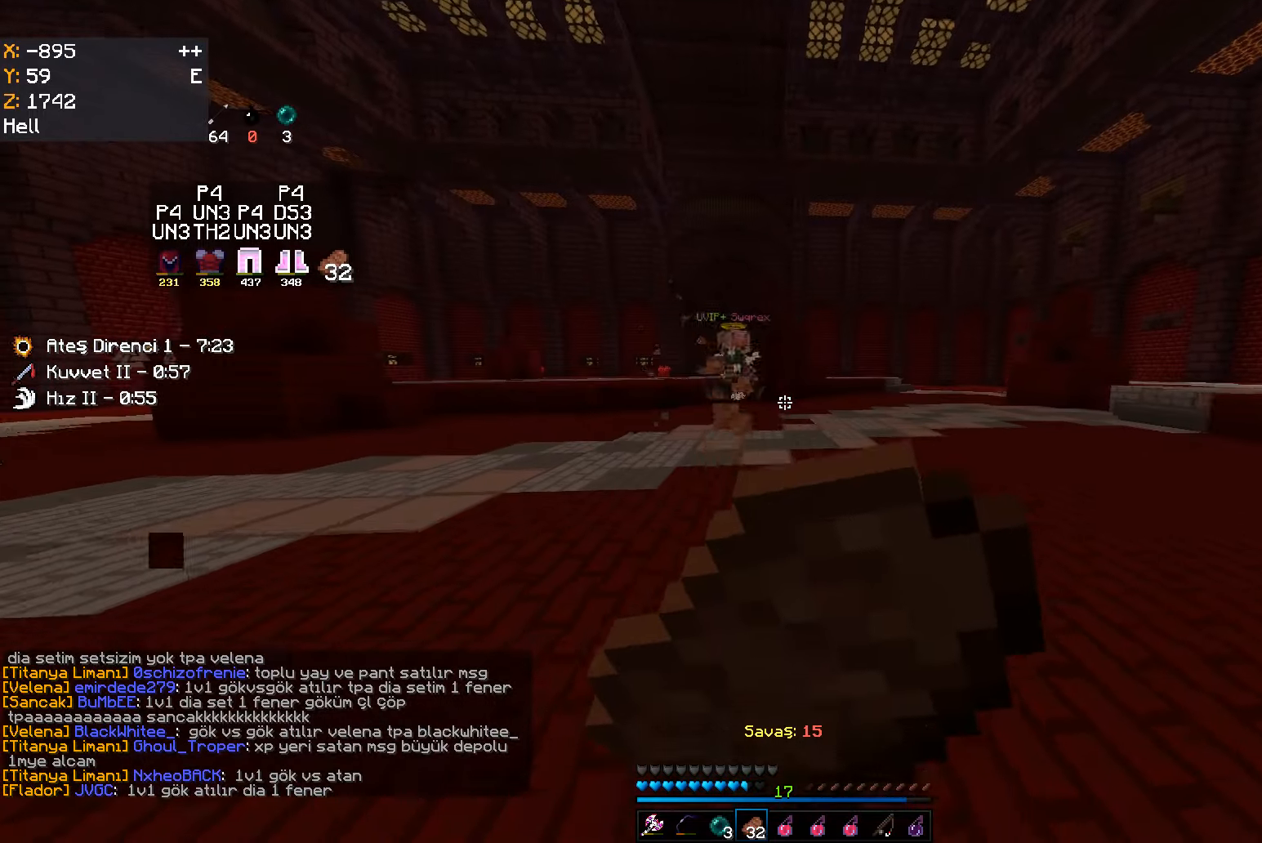
{"keys": ["w"], "mouse": ["right"], "events": [[34, "a", "up"], [50, "d", "down"], [284, "d", "up"], [384, "w", "down"]]}
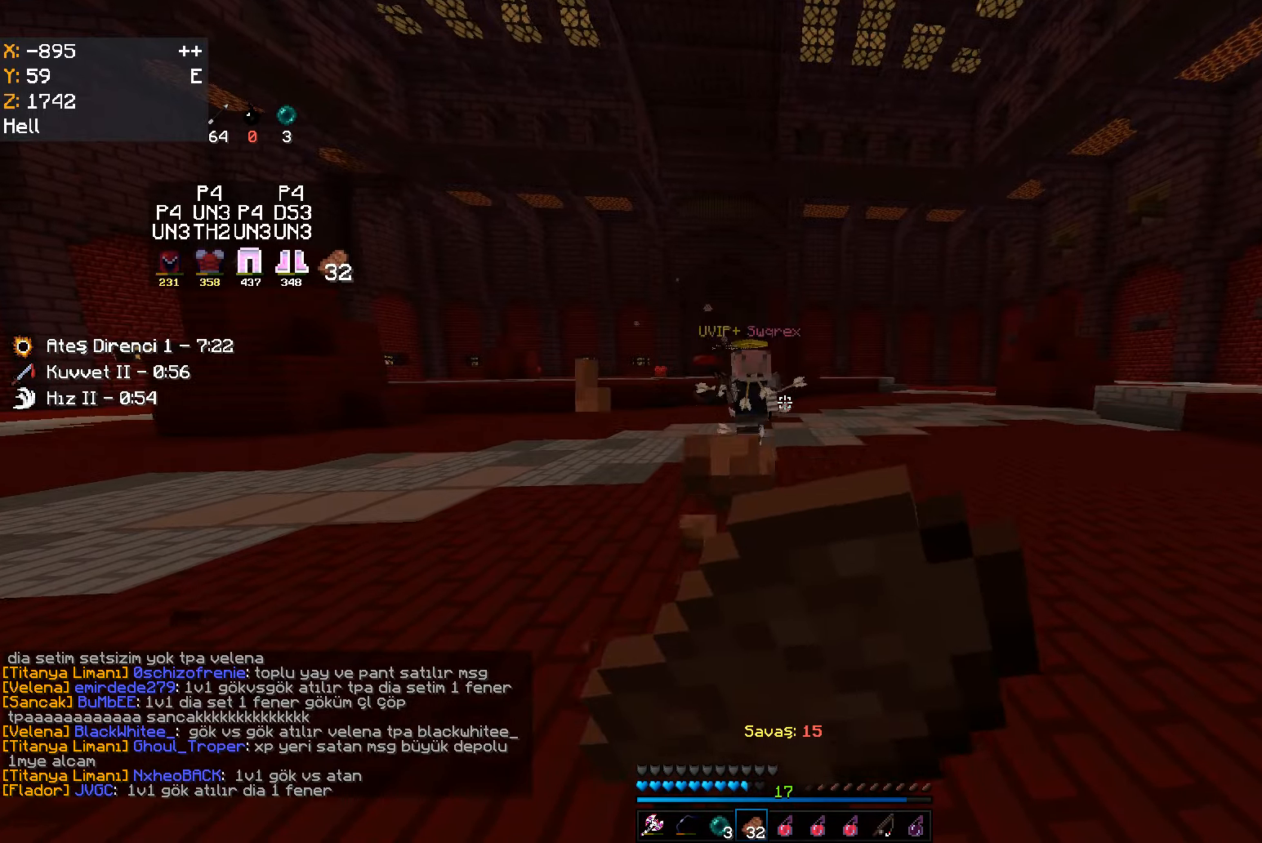
{"keys": ["w"], "mouse": [], "events": [[67, "mouse_right", "up"], [184, "mouse_left", "down"], [200, "mouse_left", "up"], [217, "mouse_left", "down"], [250, "mouse_left", "up"], [267, "mouse_left", "down"], [300, "mouse_left", "up"], [317, "mouse_left", "down"], [334, "mouse_left", "up"], [350, "mouse_left", "down"], [384, "mouse_left", "up"]]}
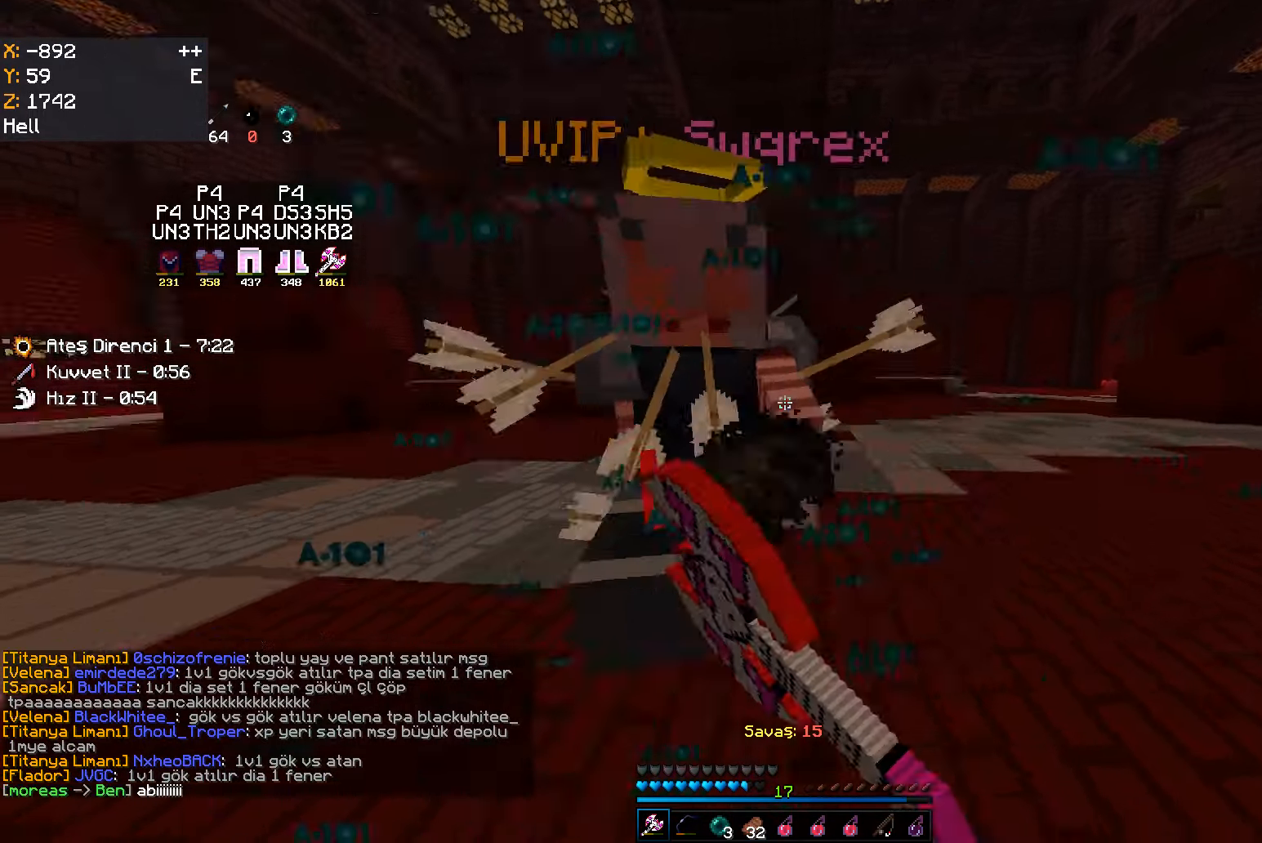
{"keys": ["w"], "mouse": [], "events": [[50, "mouse_left", "down"], [84, "mouse_left", "up"], [100, "mouse_left", "down"], [134, "mouse_left", "up"], [150, "mouse_left", "down"], [217, "mouse_left", "up"], [284, "mouse_right", "down"], [450, "mouse_right", "up"]]}
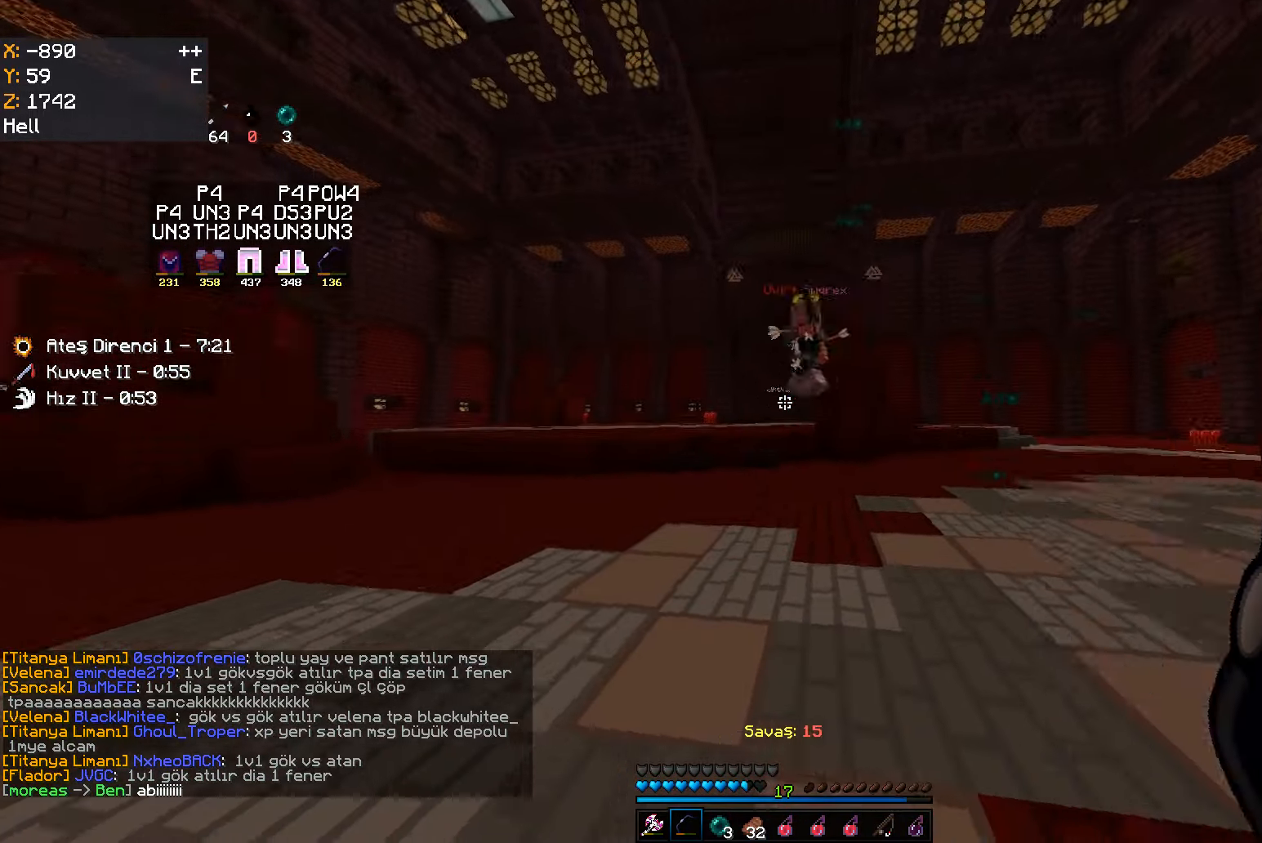
{"keys": ["w"], "mouse": [], "events": [[84, "space", "down"], [234, "space", "up"]]}
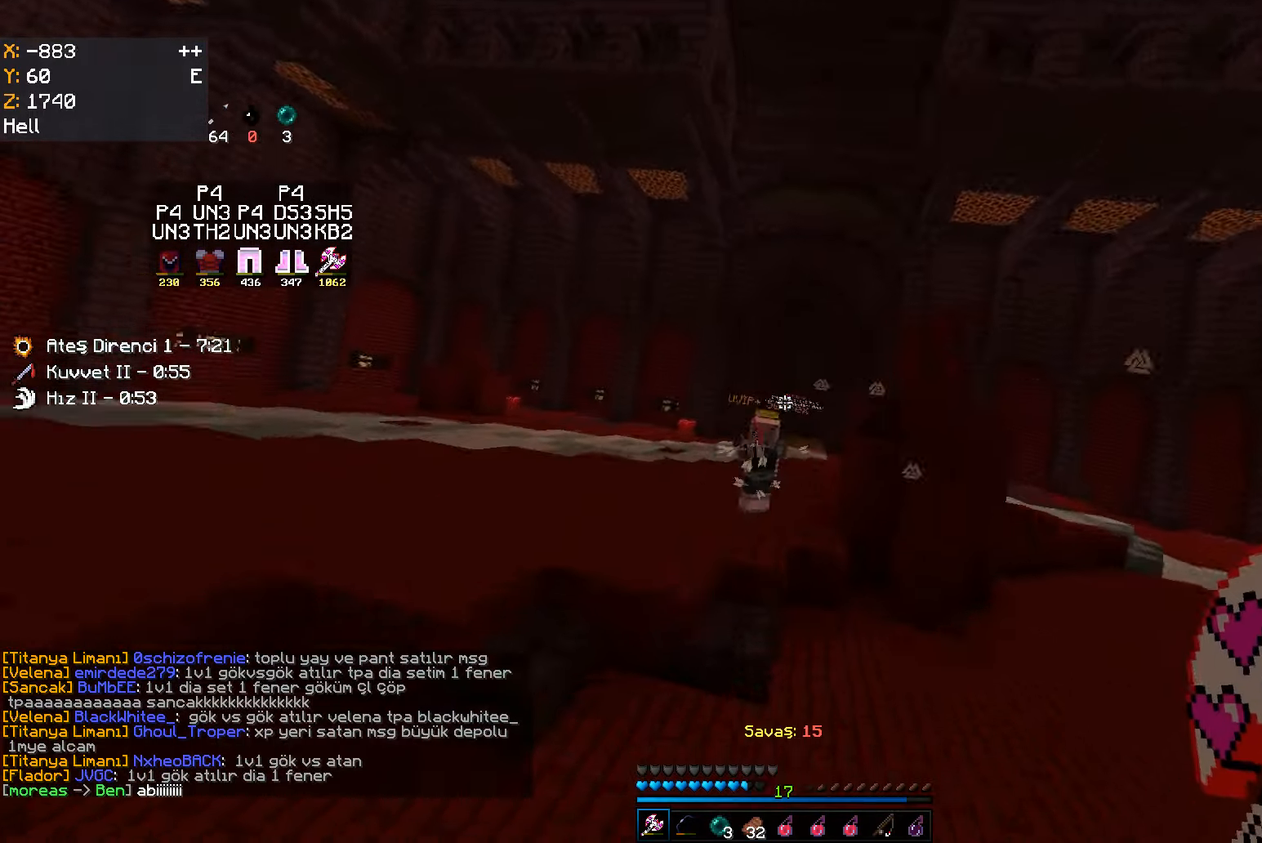
{"keys": ["w"], "mouse": [], "events": [[184, "mouse_left", "down"], [217, "mouse_left", "up"], [234, "mouse_left", "down"], [300, "mouse_left", "up"], [317, "mouse_left", "down"], [350, "mouse_left", "up"]]}
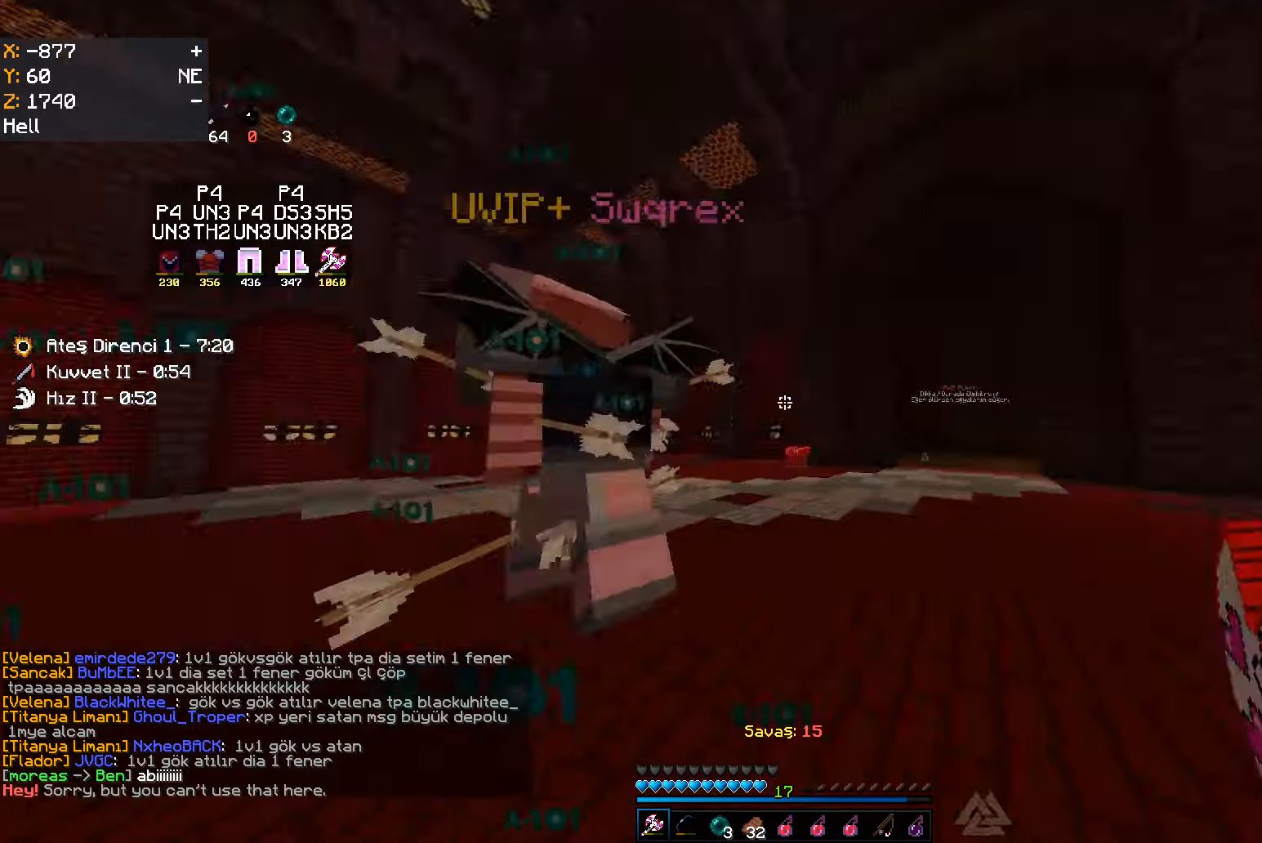
{"keys": ["w"], "mouse": [], "events": [[100, "mouse_left", "down"], [134, "mouse_left", "up"], [150, "mouse_left", "down"], [167, "mouse_left", "up"], [184, "mouse_left", "down"], [217, "mouse_left", "up"], [234, "mouse_left", "down"], [300, "mouse_left", "up"]]}
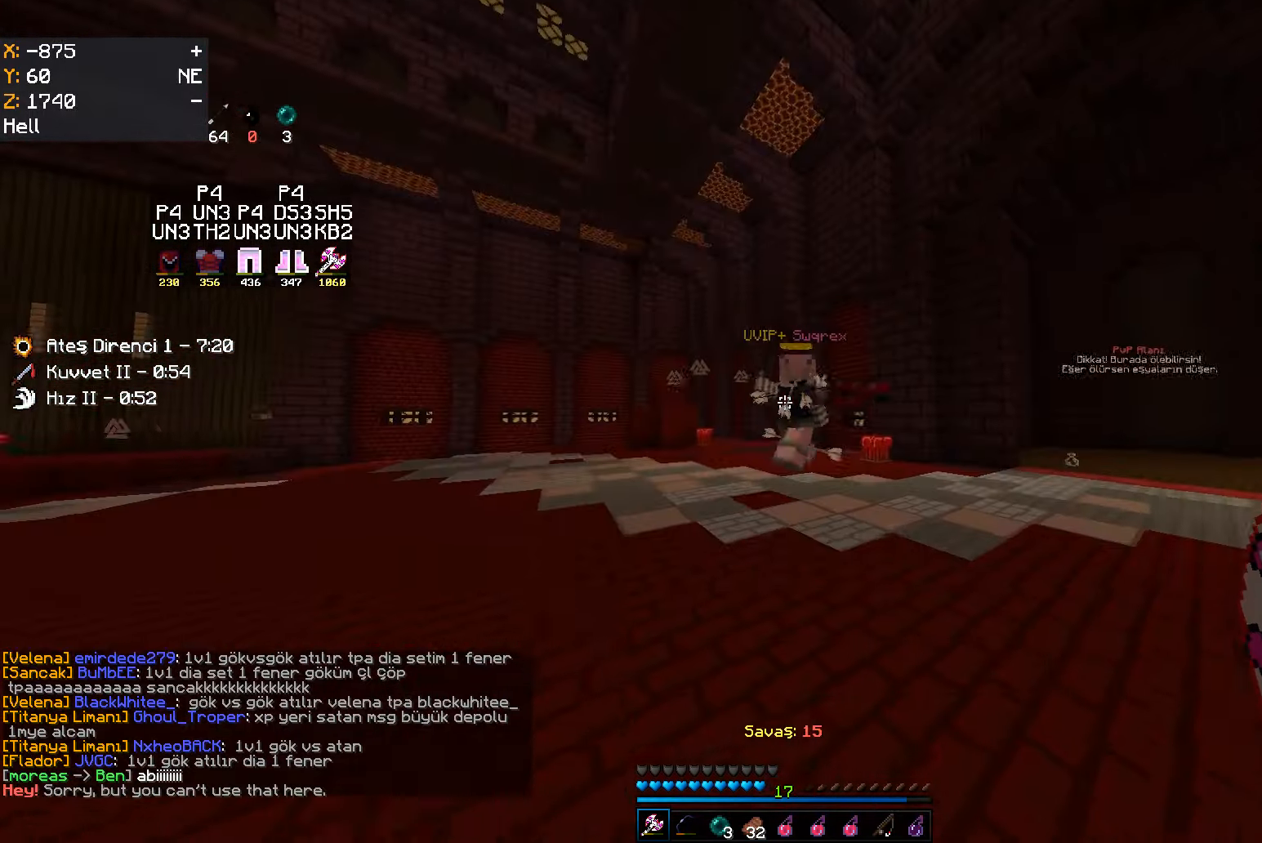
{"keys": ["a", "s"], "mouse": [], "events": [[17, "a", "down"], [167, "a", "up"], [384, "d", "down"], [400, "a", "down"], [400, "d", "up"], [400, "s", "down"], [400, "w", "up"]]}
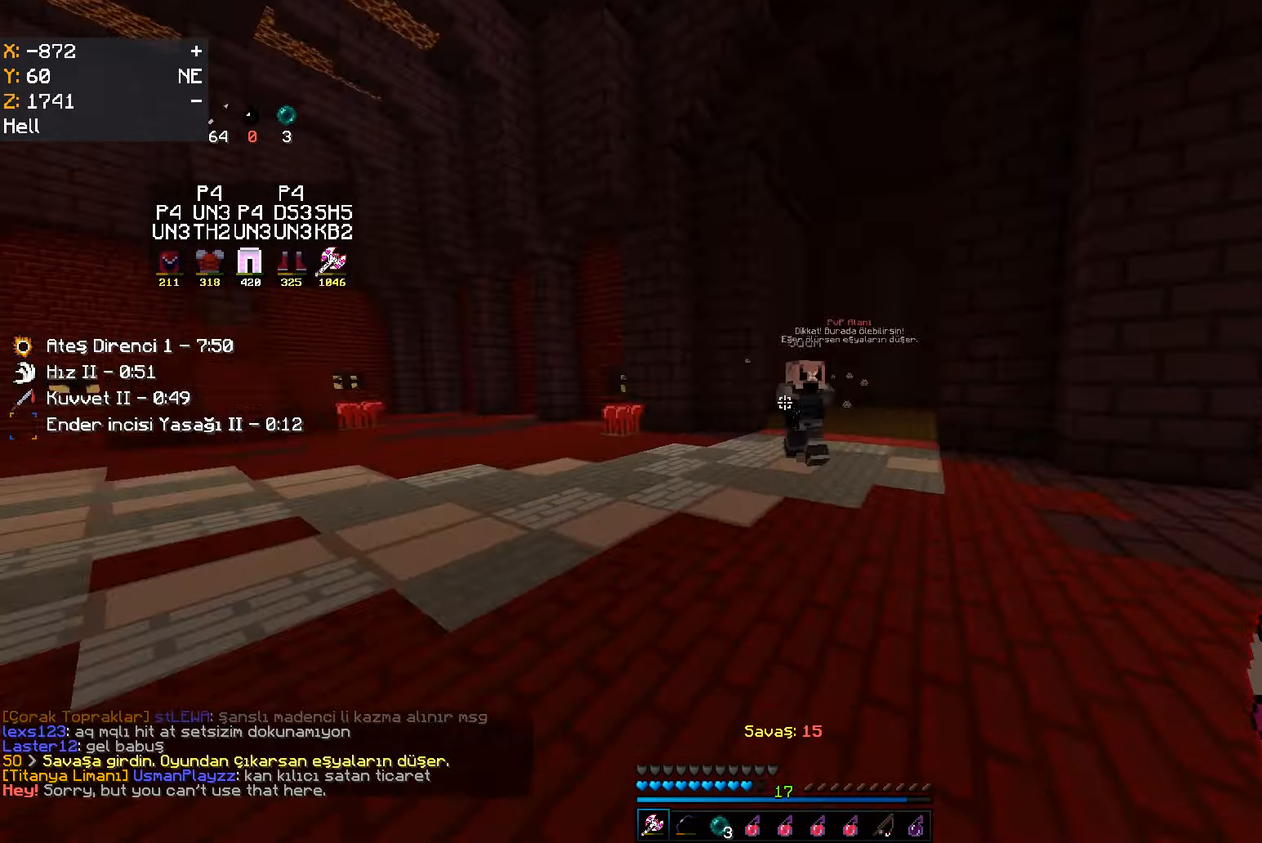
{"keys": ["a", "w"], "mouse": [], "events": [[217, "s", "up"], [317, "w", "down"]]}
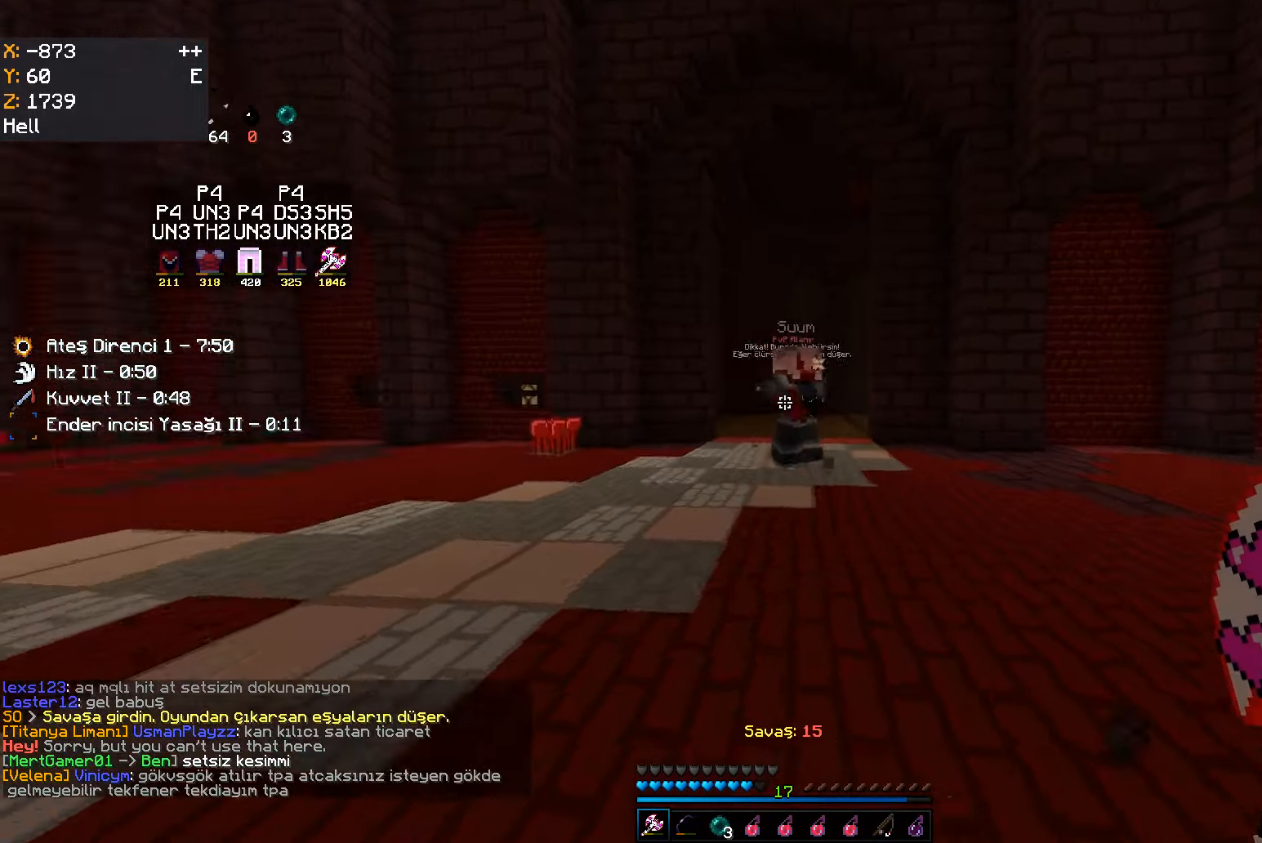
{"keys": ["a", "w"], "mouse": [], "events": []}
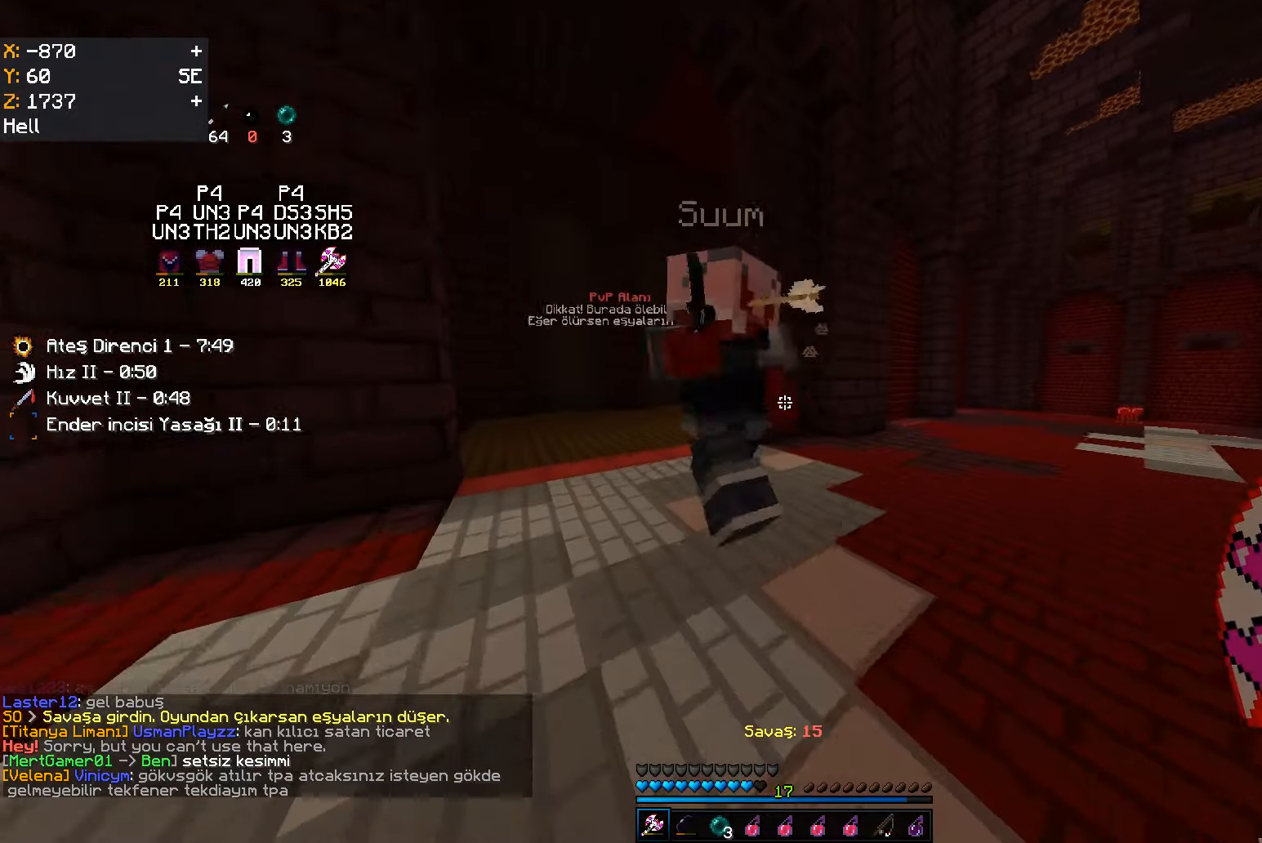
{"keys": ["w"], "mouse": [], "events": [[183, "mouse_left", "down"], [216, "mouse_left", "up"], [233, "mouse_left", "down"], [300, "mouse_left", "up"], [316, "mouse_left", "down"], [350, "mouse_left", "up"], [450, "a", "up"]]}
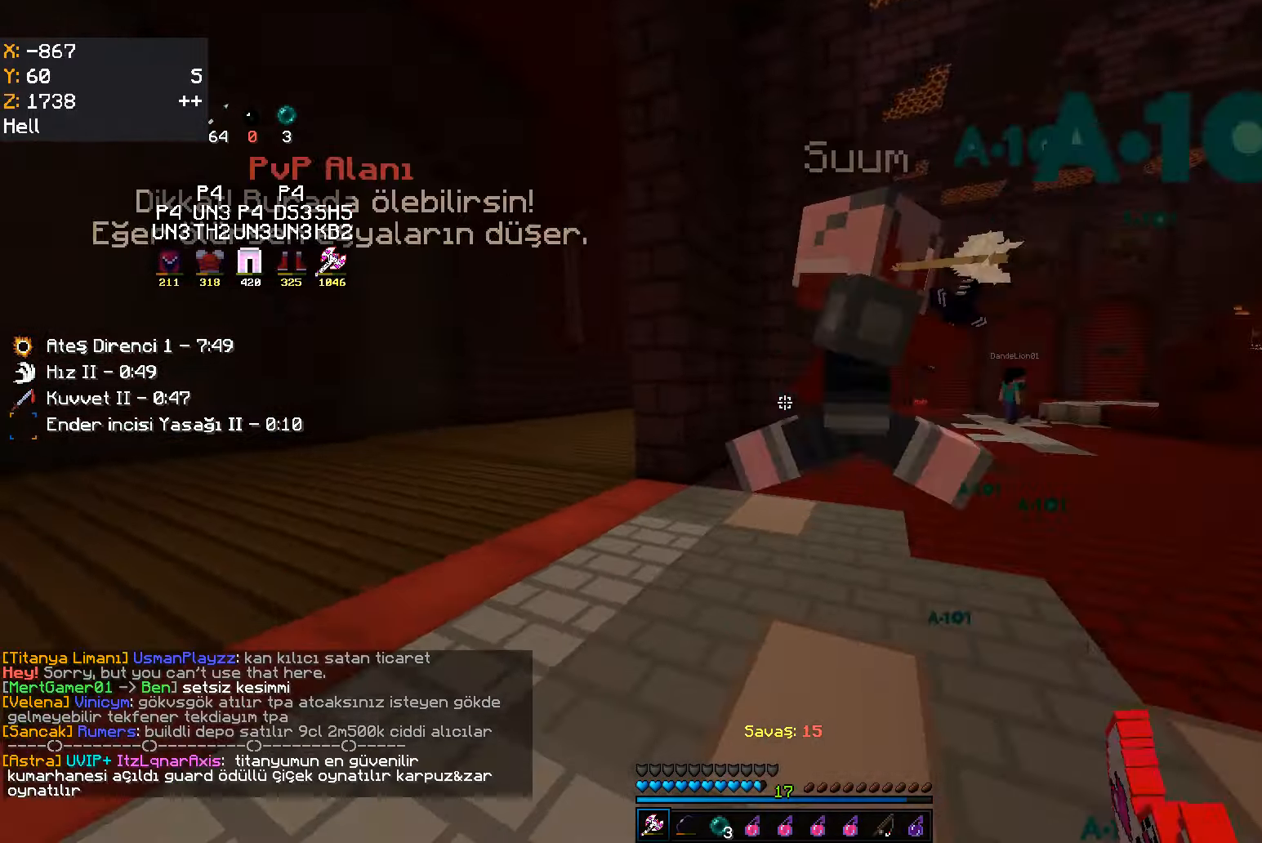
{"keys": ["d", "w"], "mouse": ["left"], "events": [[100, "mouse_left", "down"], [133, "mouse_left", "up"], [150, "mouse_left", "down"], [166, "mouse_left", "up"], [183, "mouse_left", "down"], [216, "mouse_left", "up"], [233, "mouse_left", "down"], [250, "d", "down"], [250, "mouse_left", "up"], [300, "d", "up"], [483, "d", "down"], [500, "mouse_left", "down"]]}
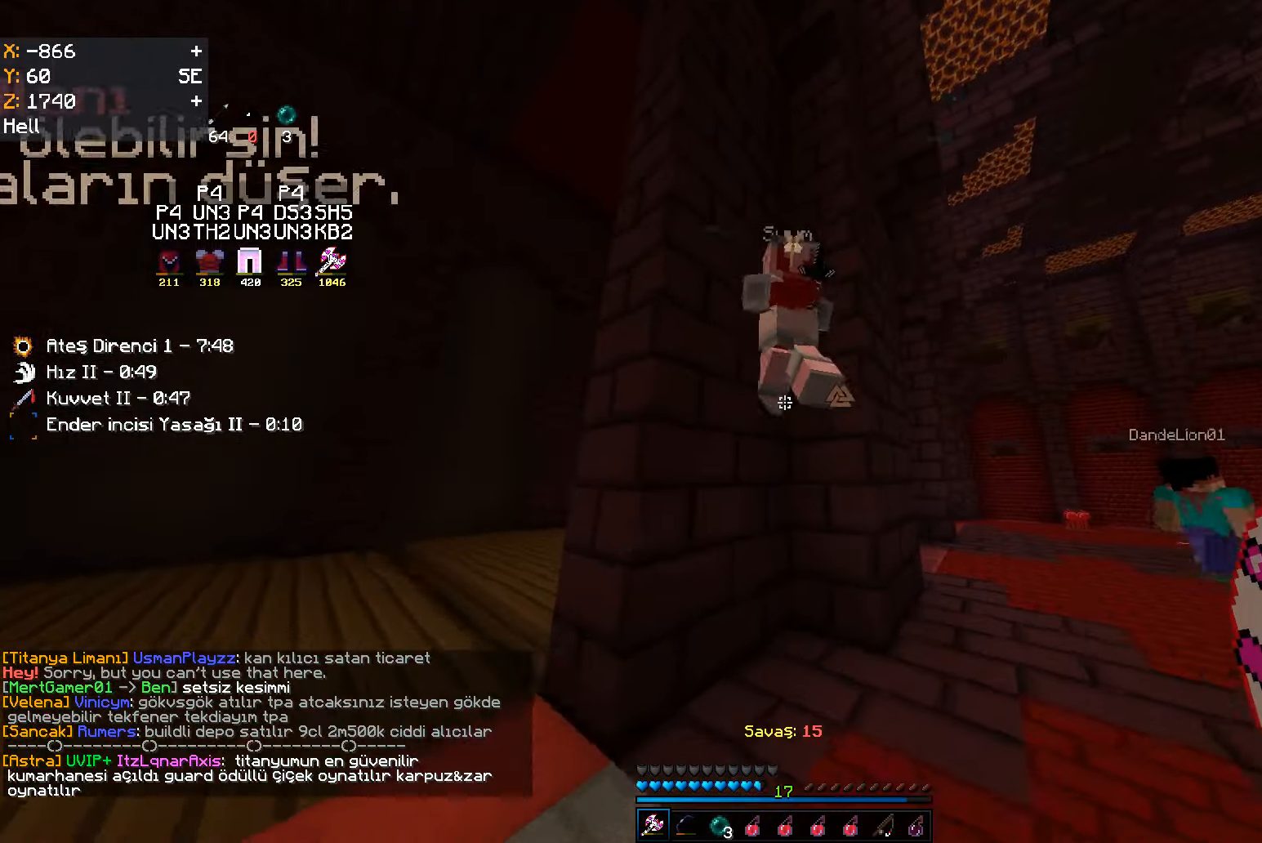
{"keys": ["a", "w"], "mouse": [], "events": [[33, "mouse_left", "up"], [50, "mouse_left", "down"], [66, "mouse_left", "up"], [83, "mouse_left", "down"], [116, "mouse_left", "up"], [133, "w", "up"], [333, "a", "down"], [350, "d", "up"], [416, "w", "down"], [466, "mouse_left", "down"], [500, "mouse_left", "up"]]}
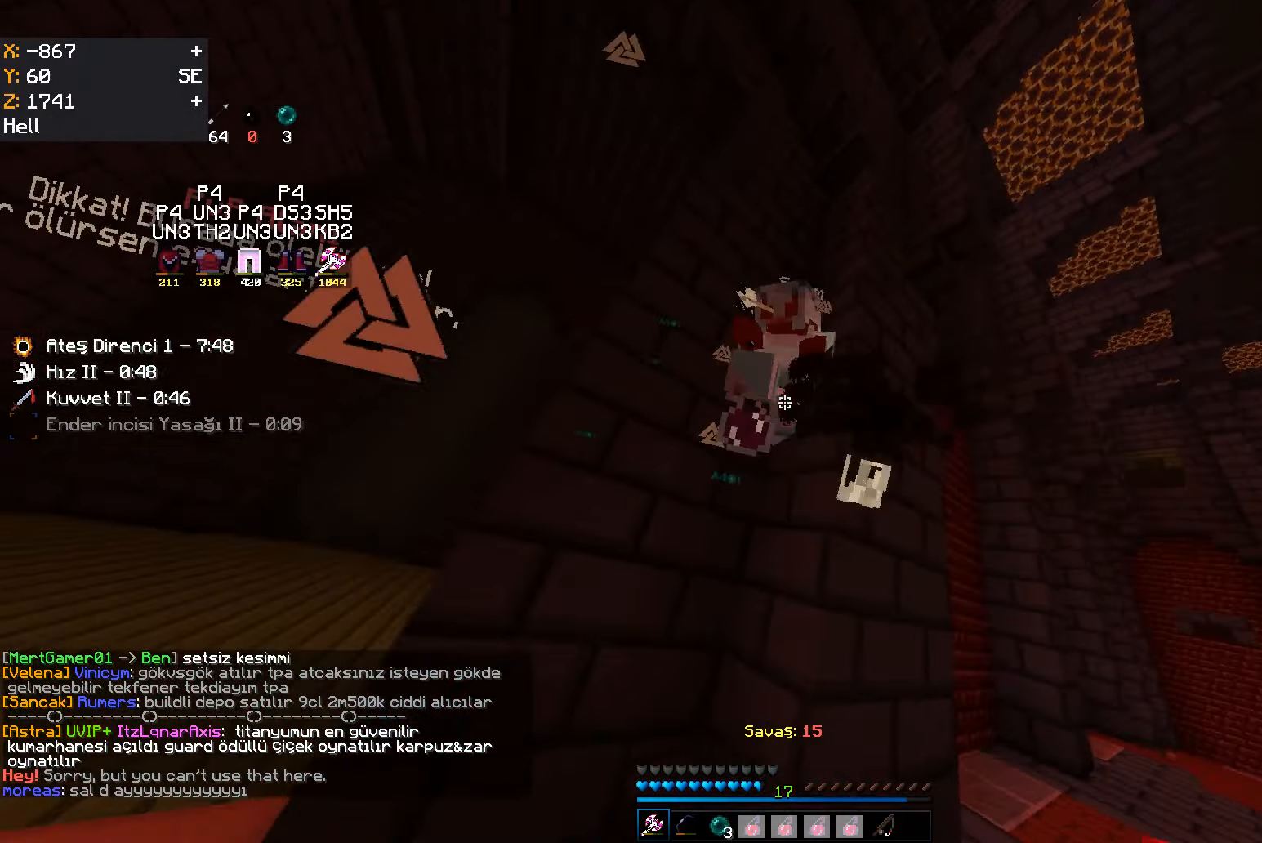
{"keys": ["w"], "mouse": [], "events": [[16, "mouse_left", "down"], [33, "mouse_left", "up"], [50, "mouse_left", "down"], [83, "a", "up"], [83, "mouse_left", "up"], [100, "mouse_left", "down"], [133, "mouse_left", "up"], [350, "mouse_left", "down"], [366, "mouse_left", "up"], [383, "mouse_left", "down"], [416, "mouse_left", "up"], [433, "mouse_left", "down"], [466, "mouse_left", "up"], [483, "mouse_left", "down"], [500, "mouse_left", "up"]]}
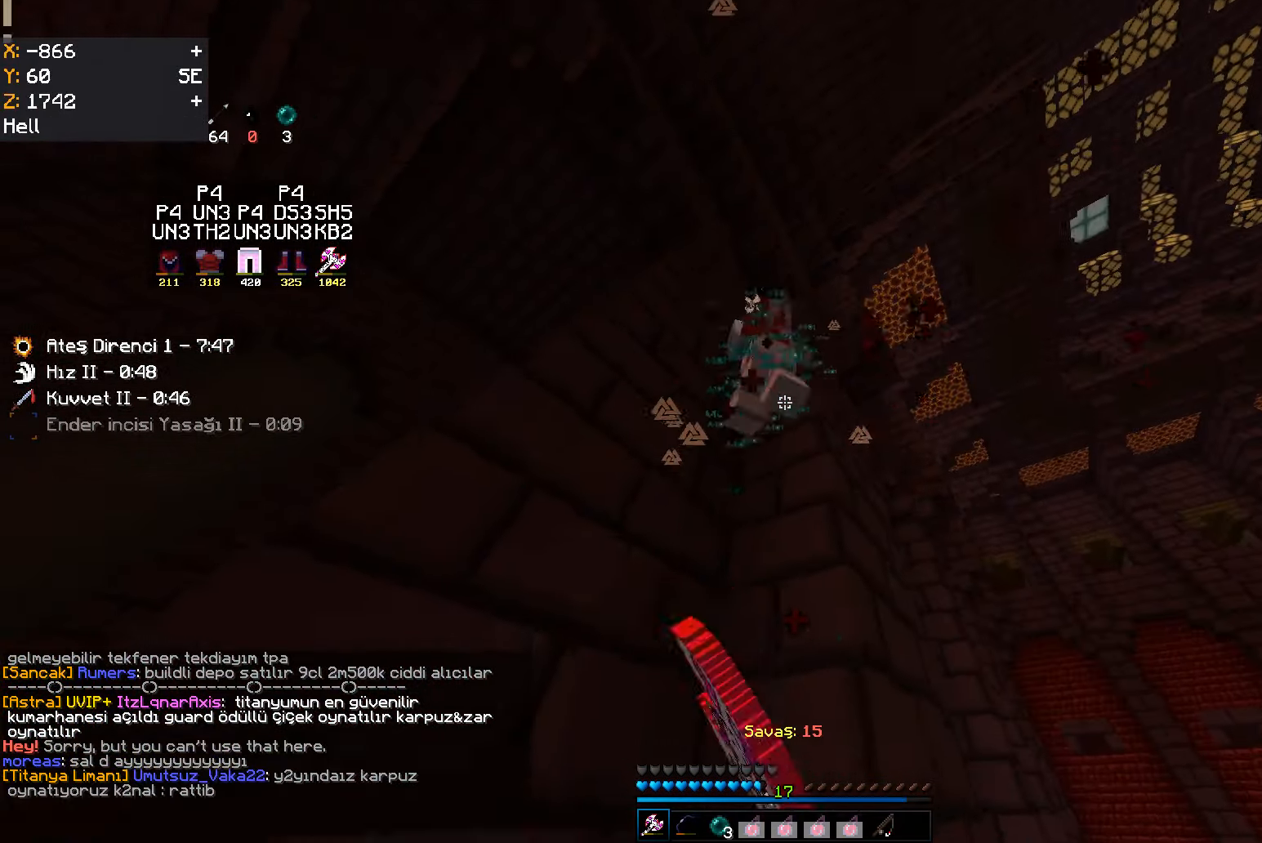
{"keys": ["space"], "mouse": [], "events": [[66, "w", "up"], [100, "space", "down"], [316, "mouse_left", "down"], [350, "mouse_left", "up"], [366, "mouse_left", "down"], [383, "mouse_left", "up"], [400, "mouse_left", "down"], [433, "mouse_left", "up"], [450, "mouse_left", "down"], [483, "mouse_left", "up"]]}
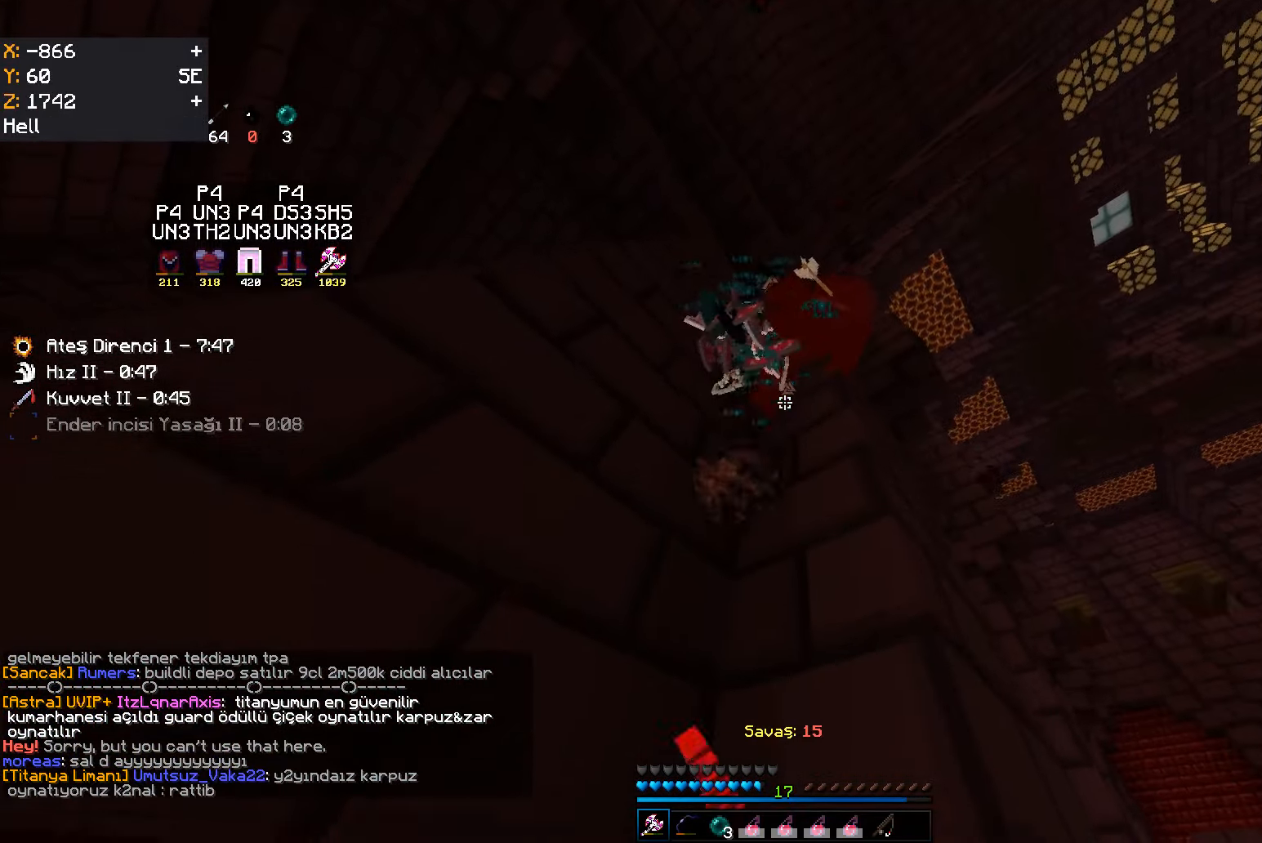
{"keys": ["a", "s"], "mouse": [], "events": [[100, "space", "up"], [283, "space", "down"], [316, "space", "up"], [333, "space", "down"], [350, "space", "up"], [366, "space", "down"], [400, "space", "up"], [450, "a", "down"], [466, "s", "down"]]}
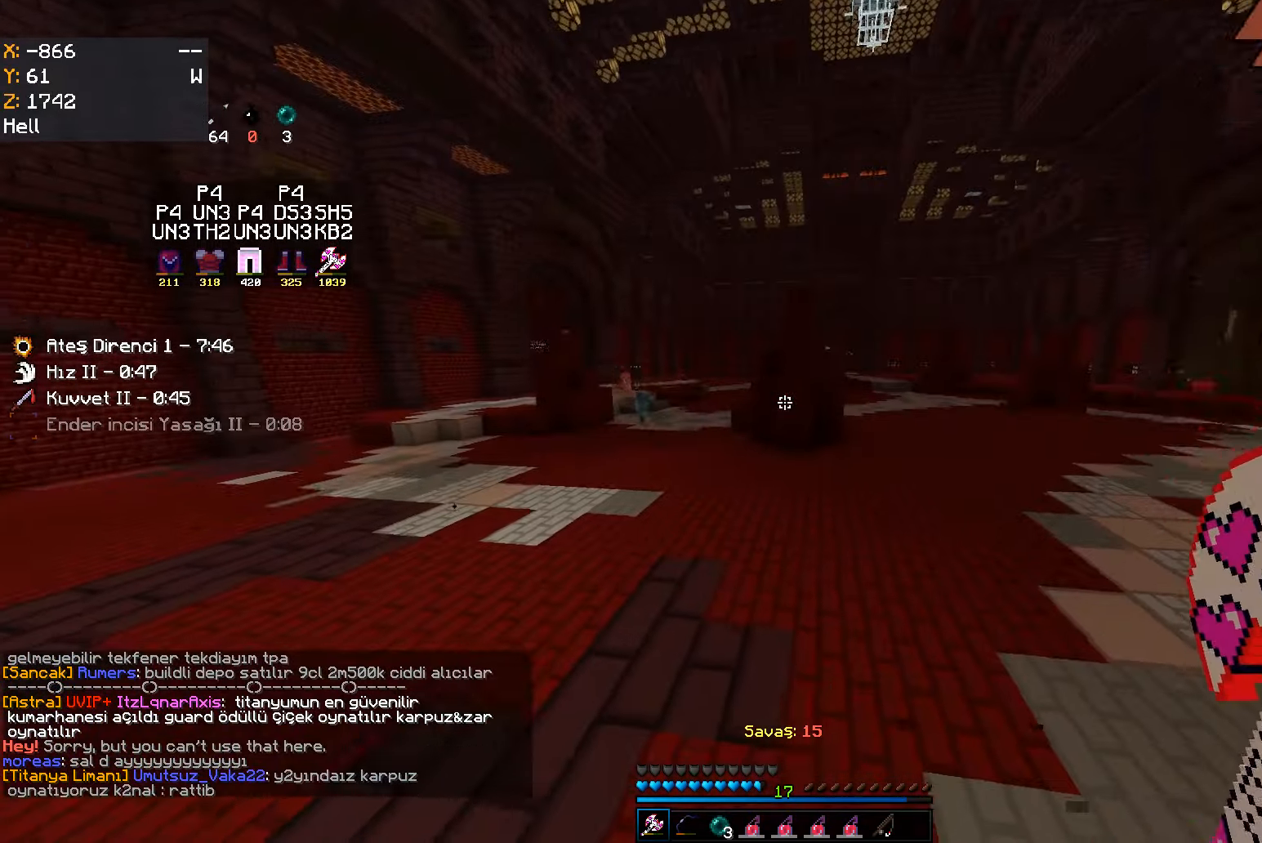
{"keys": ["w"], "mouse": [], "events": [[50, "a", "up"], [350, "d", "down"], [366, "s", "up"], [433, "d", "up"], [433, "mouse_left", "down"], [450, "mouse_left", "up"], [466, "mouse_left", "down"], [500, "mouse_left", "up"], [500, "w", "down"]]}
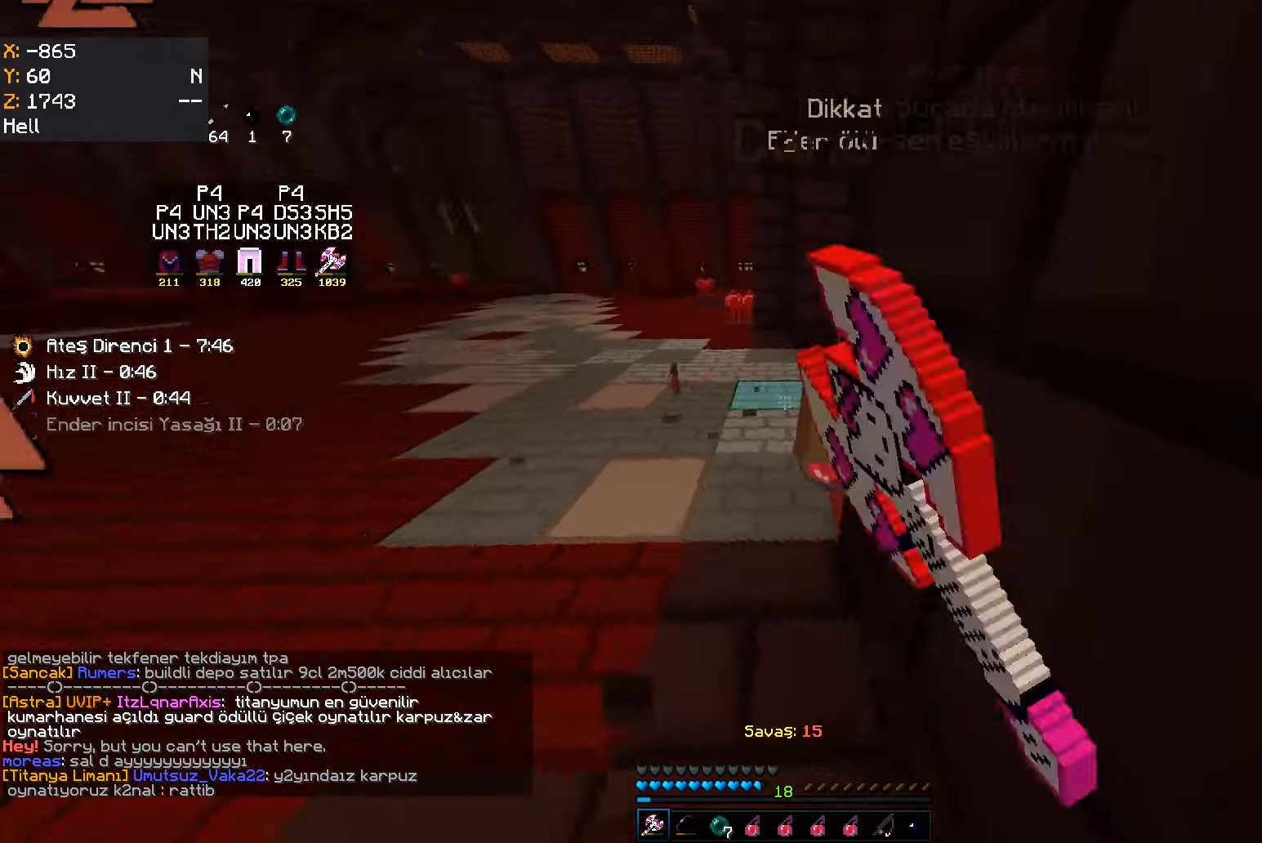
{"keys": ["s"], "mouse": ["left"], "events": [[16, "mouse_left", "down"], [50, "mouse_left", "up"], [66, "mouse_left", "down"], [83, "mouse_left", "up"], [100, "mouse_left", "down"], [133, "mouse_left", "up"], [150, "mouse_left", "down"], [166, "mouse_left", "up"], [183, "w", "up"], [316, "s", "down"], [400, "mouse_left", "down"], [416, "mouse_left", "up"], [433, "mouse_left", "down"], [466, "mouse_left", "up"], [483, "mouse_left", "down"]]}
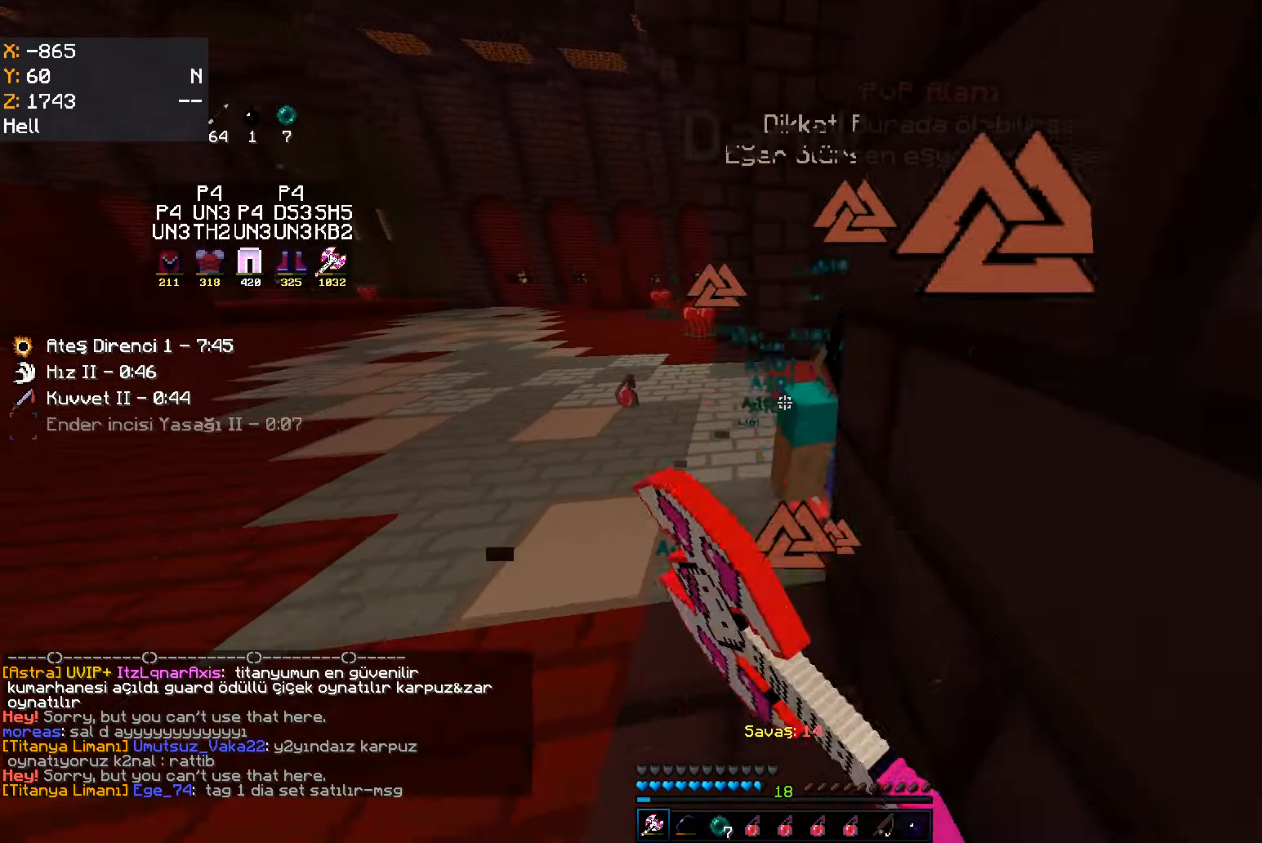
{"keys": [], "mouse": [], "events": [[16, "mouse_left", "up"], [83, "s", "up"]]}
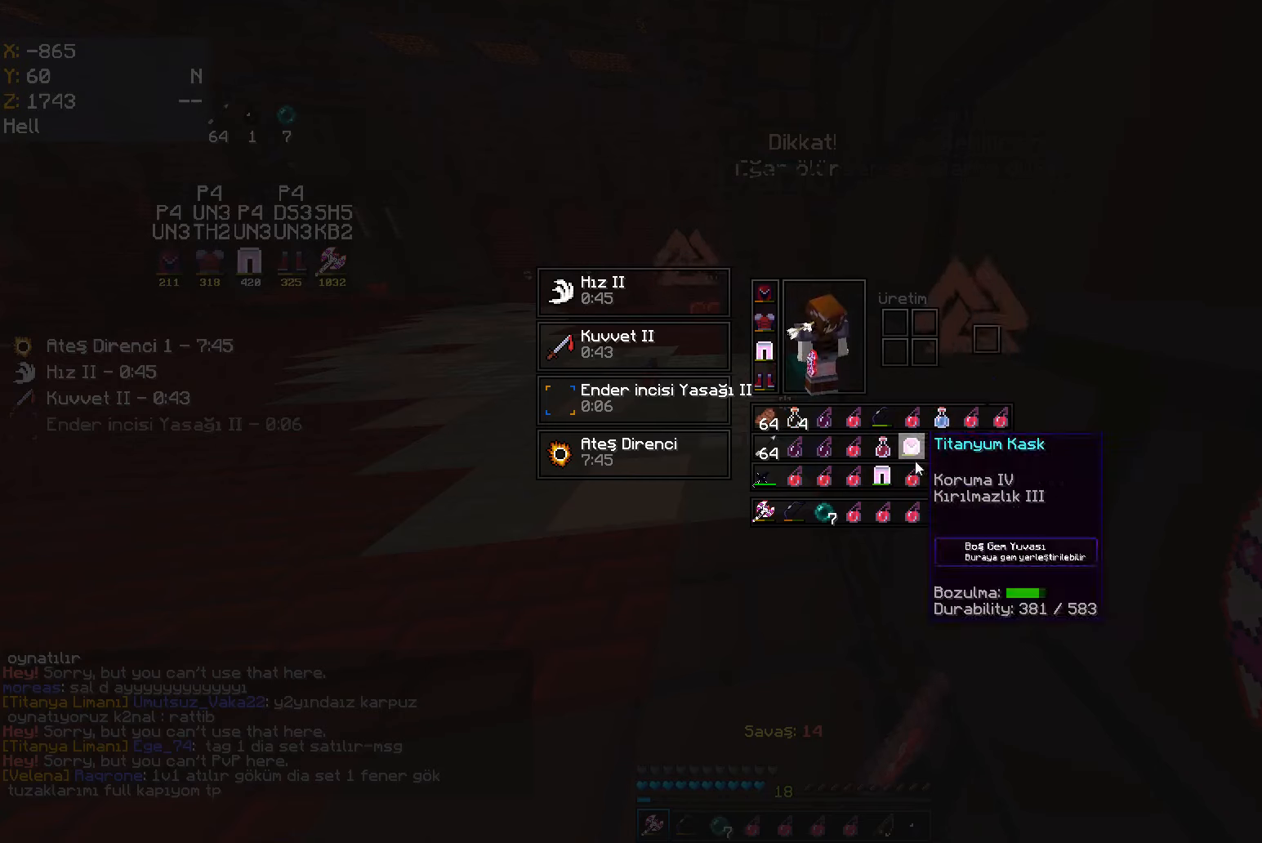
{"keys": [], "mouse": [], "events": []}